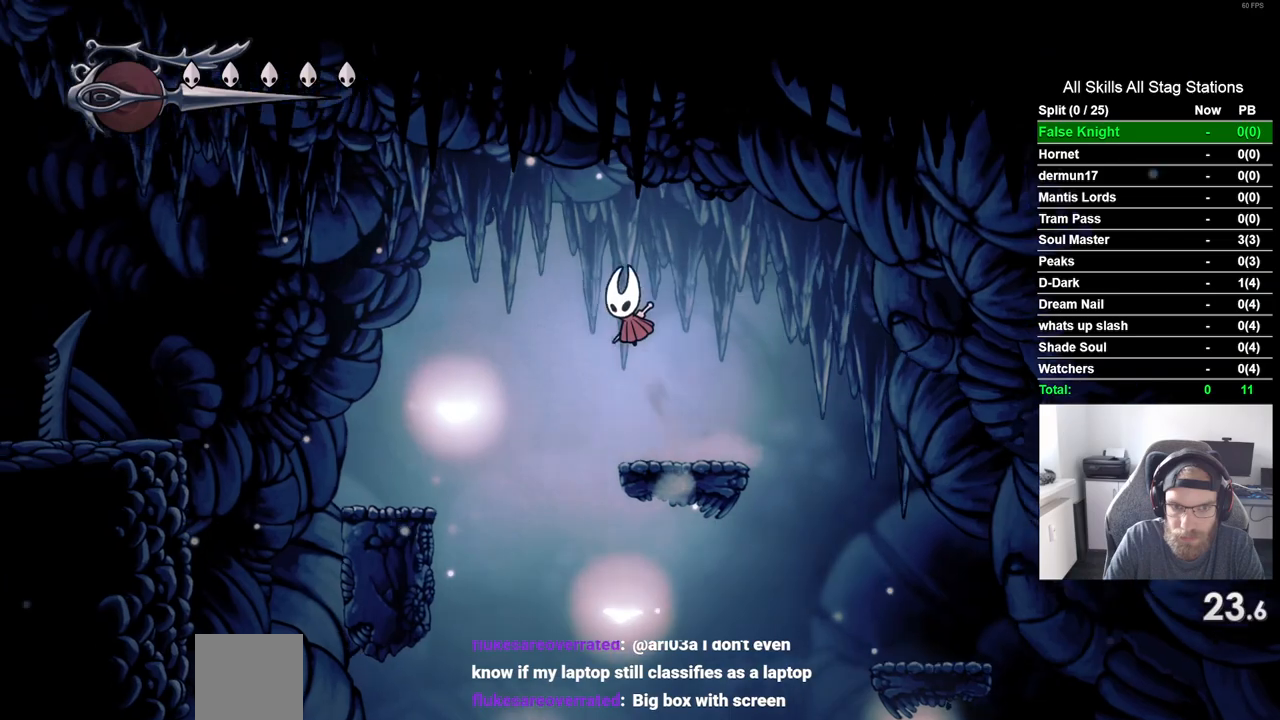
Gameplay with a controller (PlayStation layout); each line is a JSON object with the inputs held at the frame after it (dt_ms = milliseconds from this image to that frame). "events" lists button and stick changes between this image and that frame as [ms after this image, input, new state], when the widget could be followed in between. Not read: L3 R3.
{"dt_ms": 500, "buttons": ["DPAD_LEFT"], "left_stick": "center", "right_stick": "center", "events": []}
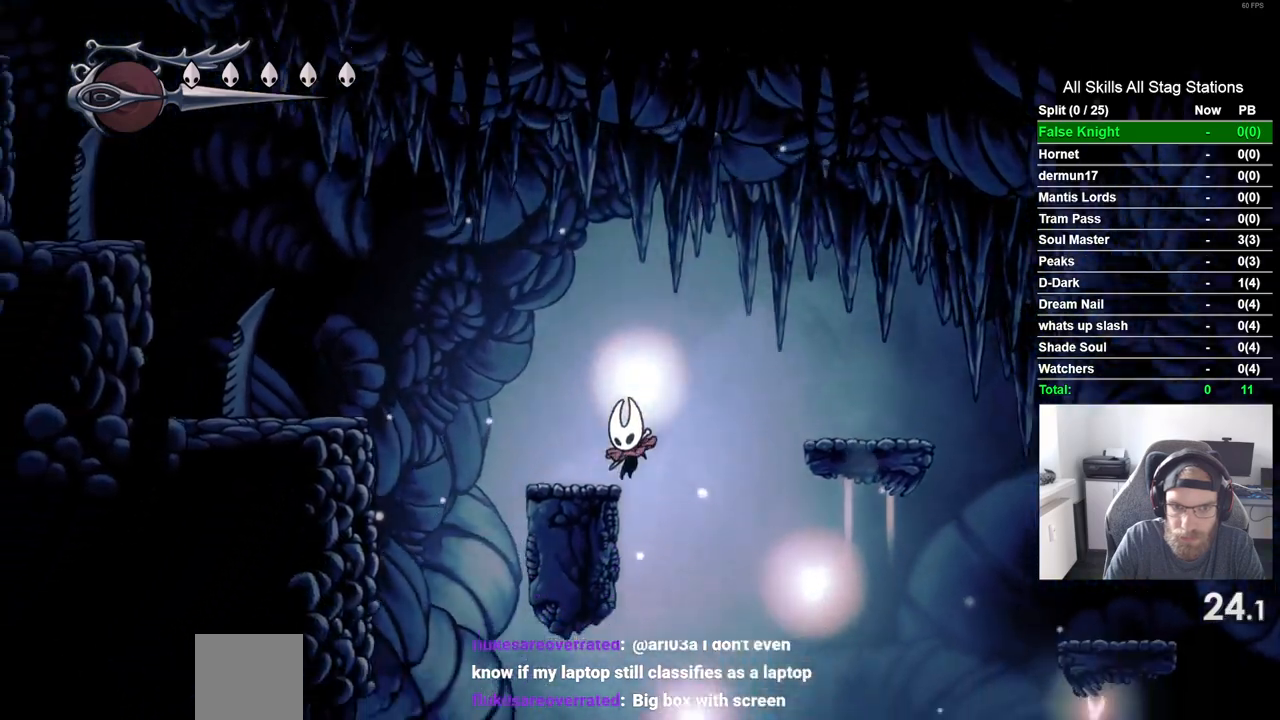
{"dt_ms": 1000, "buttons": ["CROSS", "DPAD_LEFT"], "left_stick": "center", "right_stick": "center"}
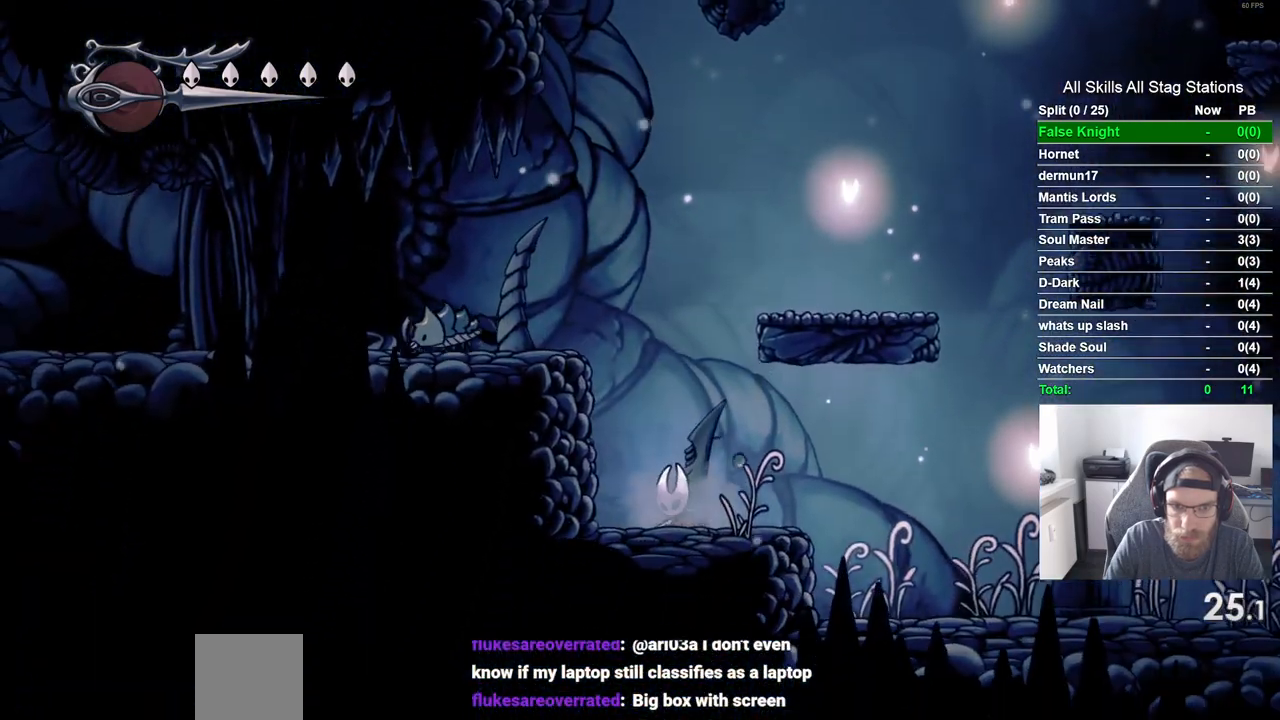
{"dt_ms": 500, "buttons": [], "left_stick": "center", "right_stick": "center", "events": [[283, "CROSS", "up"], [433, "DPAD_LEFT", "up"]]}
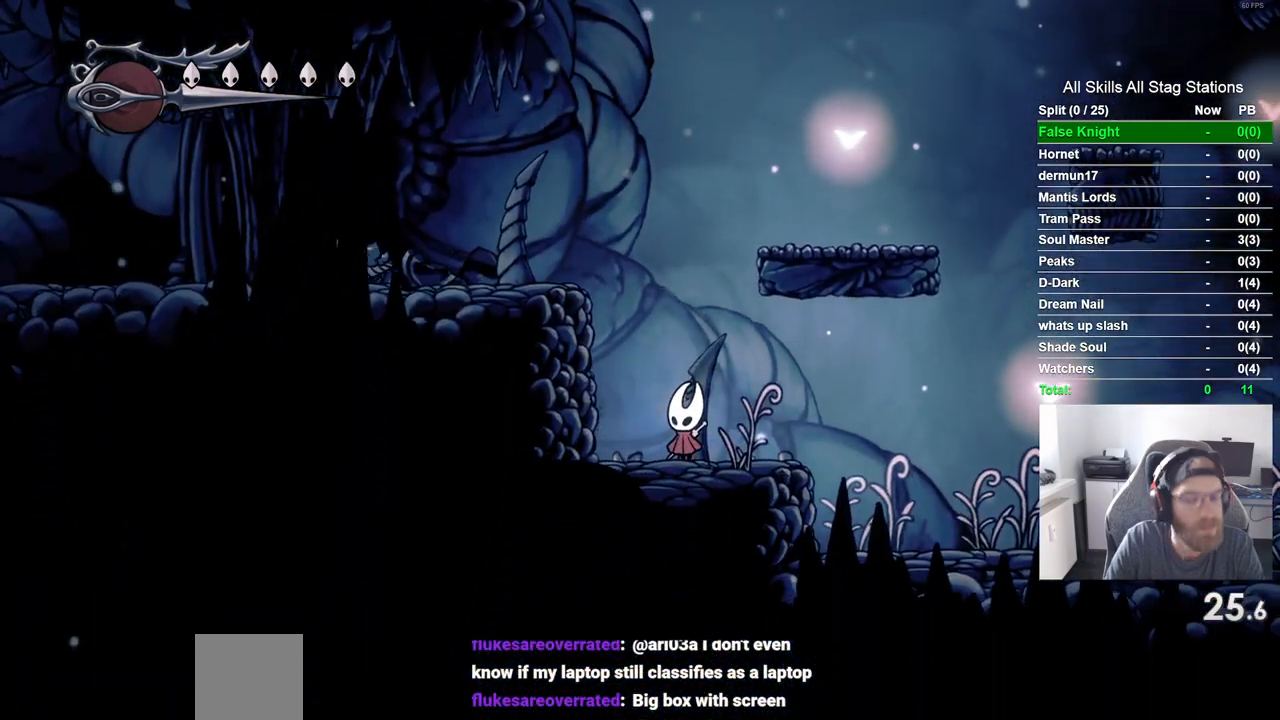
{"dt_ms": 500, "buttons": ["CROSS", "DPAD_RIGHT"], "left_stick": "center", "right_stick": "center", "events": [[83, "CROSS", "down"], [300, "DPAD_RIGHT", "down"]]}
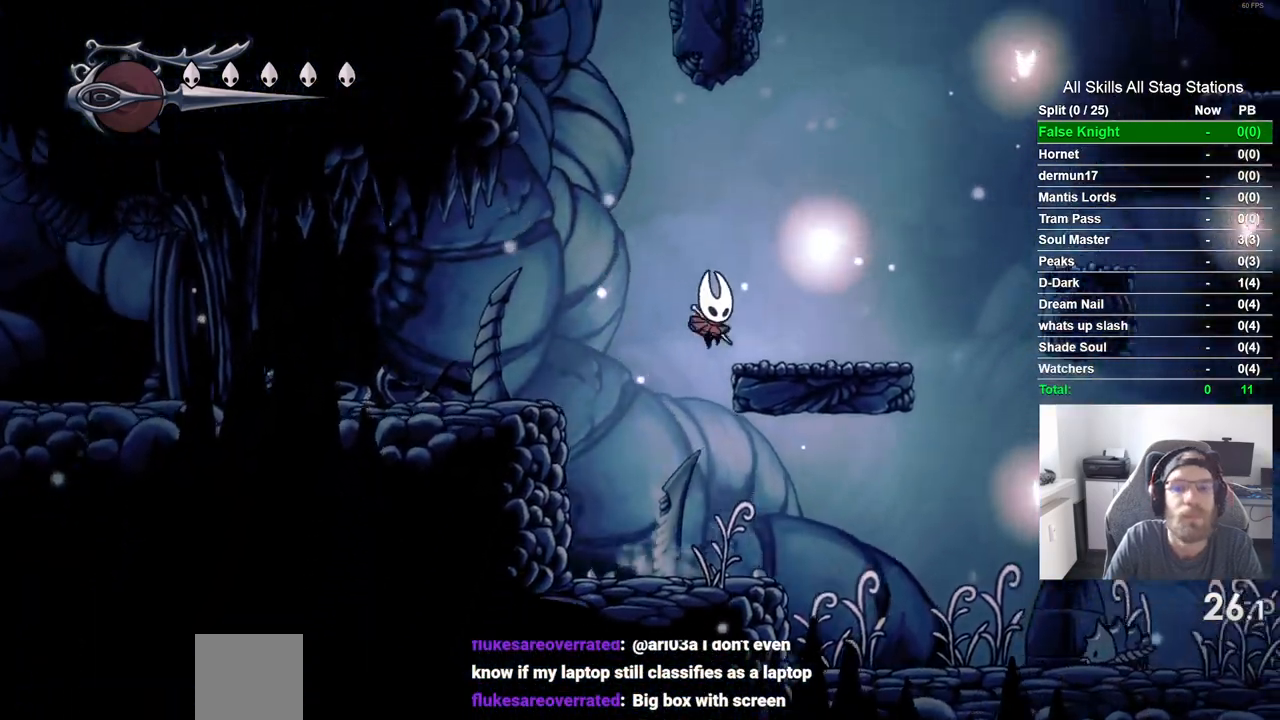
{"dt_ms": 500, "buttons": ["CROSS", "DPAD_RIGHT"], "left_stick": "center", "right_stick": "center"}
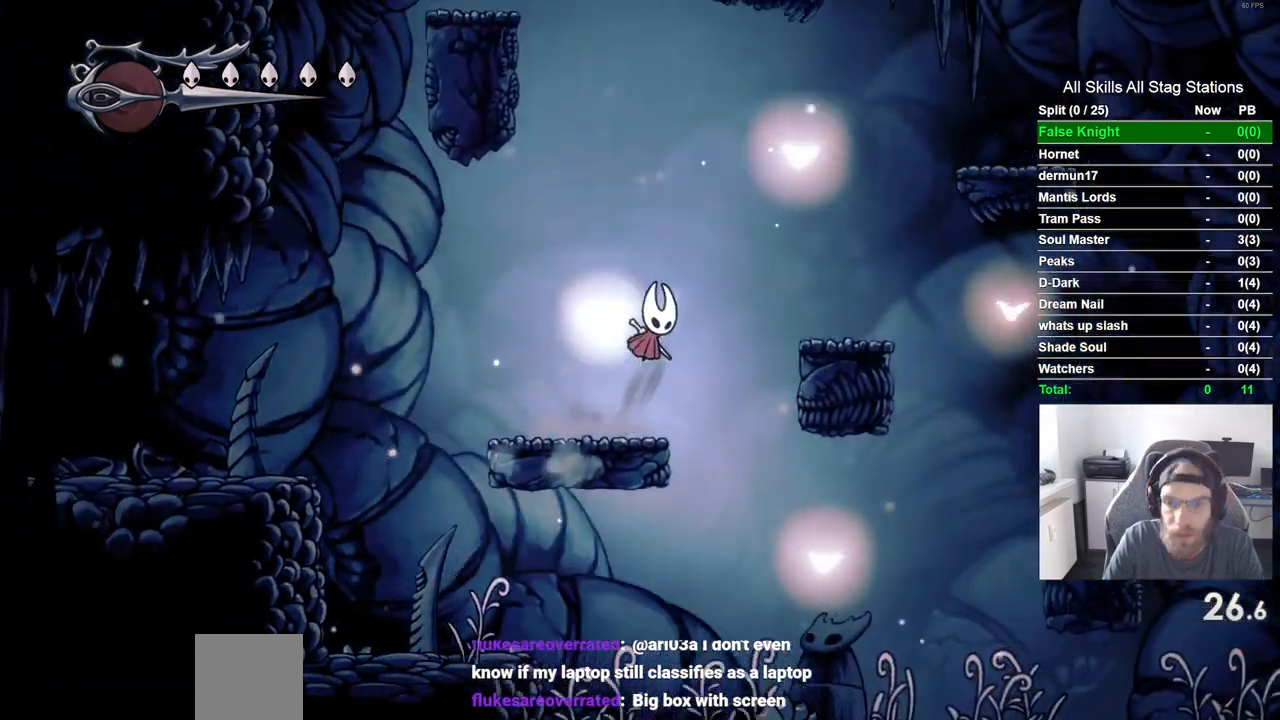
{"dt_ms": 500, "buttons": ["CROSS", "DPAD_RIGHT"], "left_stick": "center", "right_stick": "center", "events": [[167, "DPAD_LEFT", "down"], [450, "DPAD_LEFT", "up"]]}
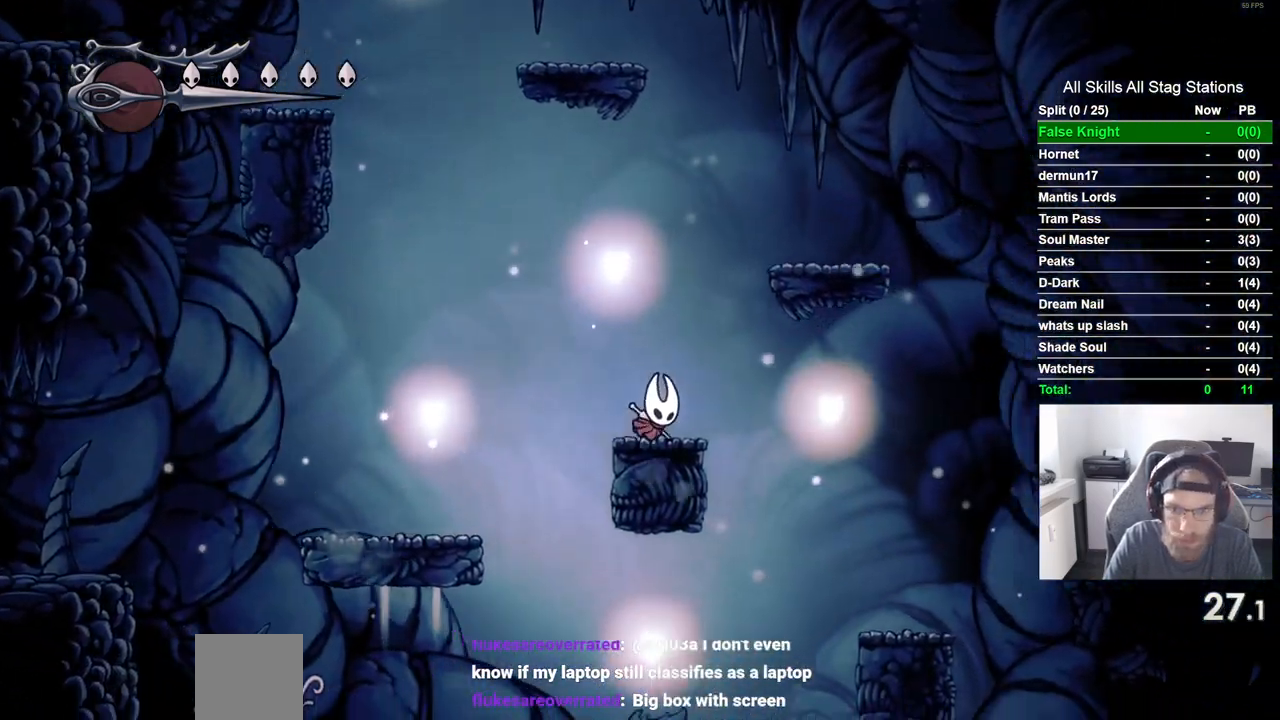
{"dt_ms": 500, "buttons": ["DPAD_LEFT"], "left_stick": "center", "right_stick": "center", "events": [[100, "DPAD_LEFT", "down"], [450, "DPAD_LEFT", "up"], [483, "DPAD_RIGHT", "up"], [500, "CROSS", "up"], [500, "DPAD_LEFT", "down"]]}
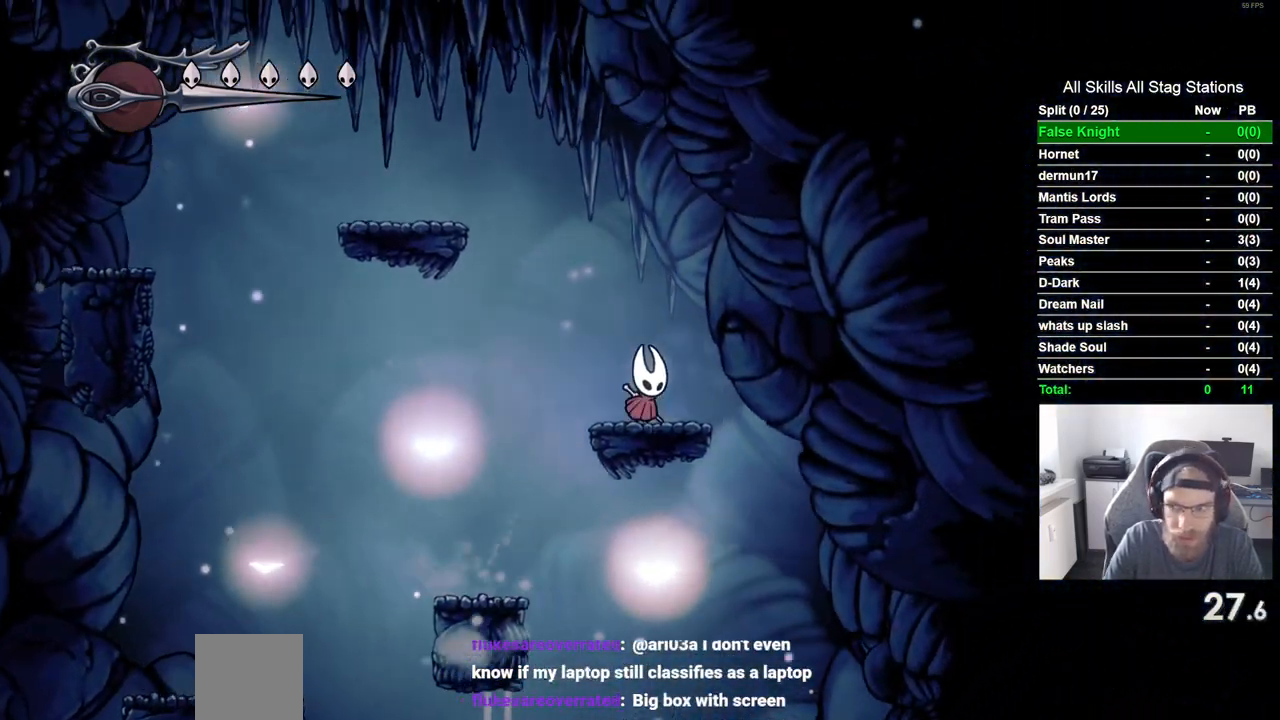
{"dt_ms": 500, "buttons": ["CROSS", "DPAD_LEFT"], "left_stick": "center", "right_stick": "center", "events": [[17, "CROSS", "down"]]}
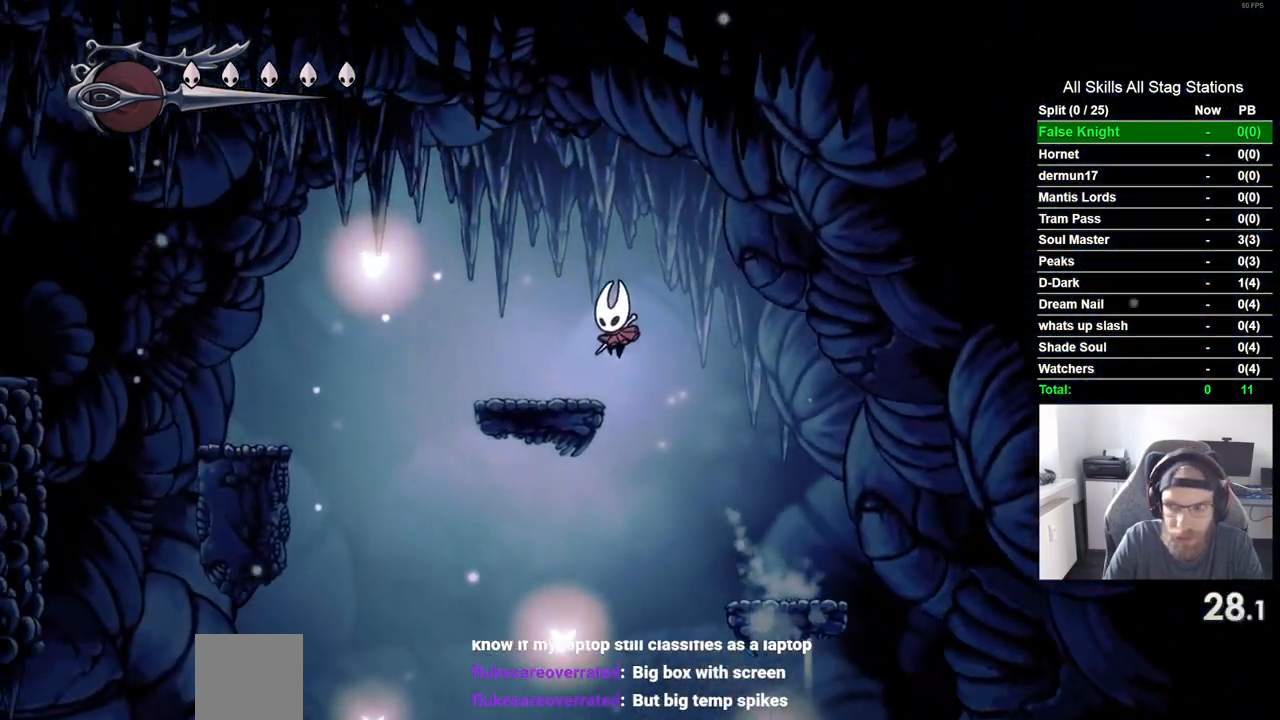
{"dt_ms": 500, "buttons": ["CROSS", "DPAD_LEFT"], "left_stick": "center", "right_stick": "center", "events": [[50, "CROSS", "up"], [267, "CROSS", "down"]]}
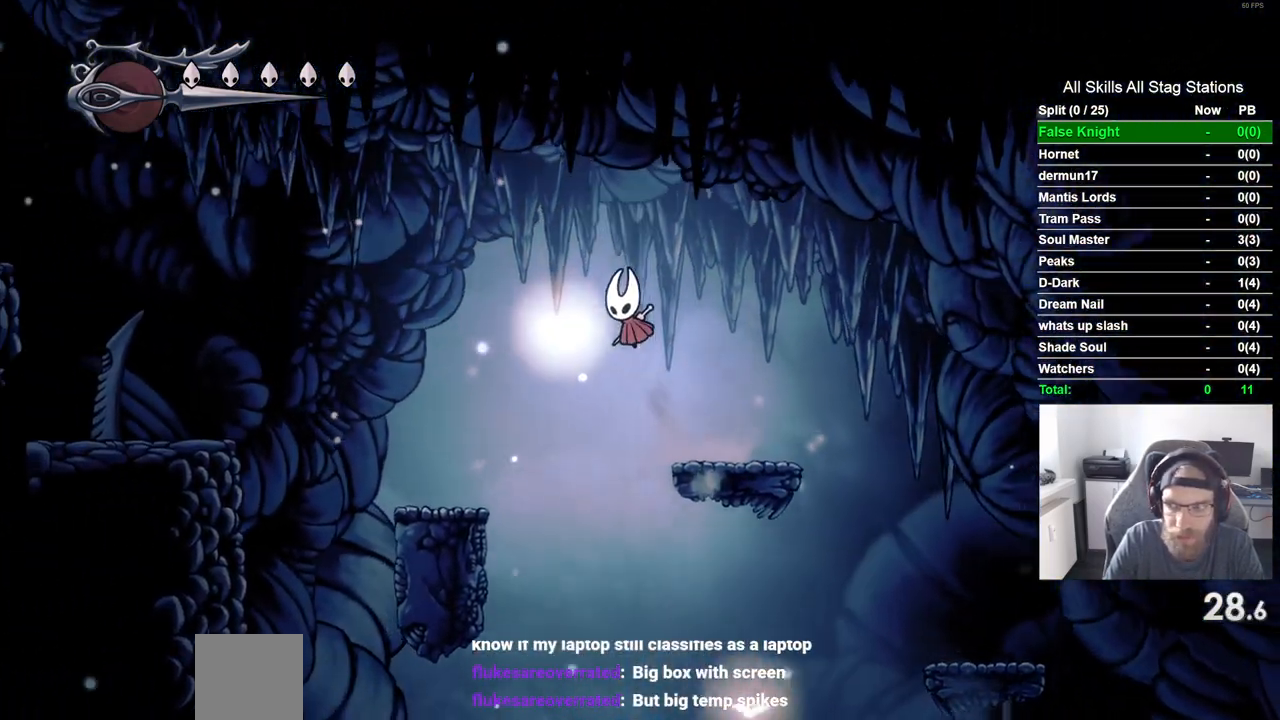
{"dt_ms": 500, "buttons": ["CROSS", "DPAD_LEFT"], "left_stick": "center", "right_stick": "center", "events": [[33, "CROSS", "up"], [500, "CROSS", "down"]]}
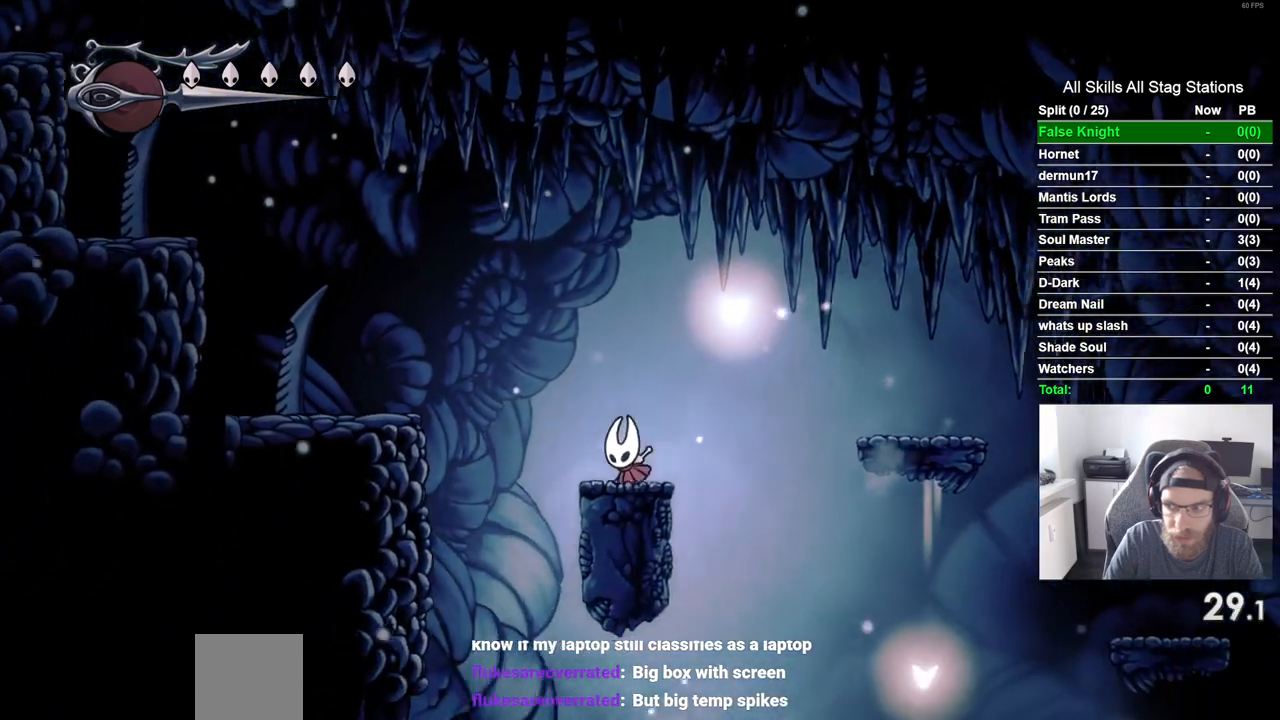
{"dt_ms": 500, "buttons": ["CROSS", "DPAD_LEFT"], "left_stick": "center", "right_stick": "center", "events": []}
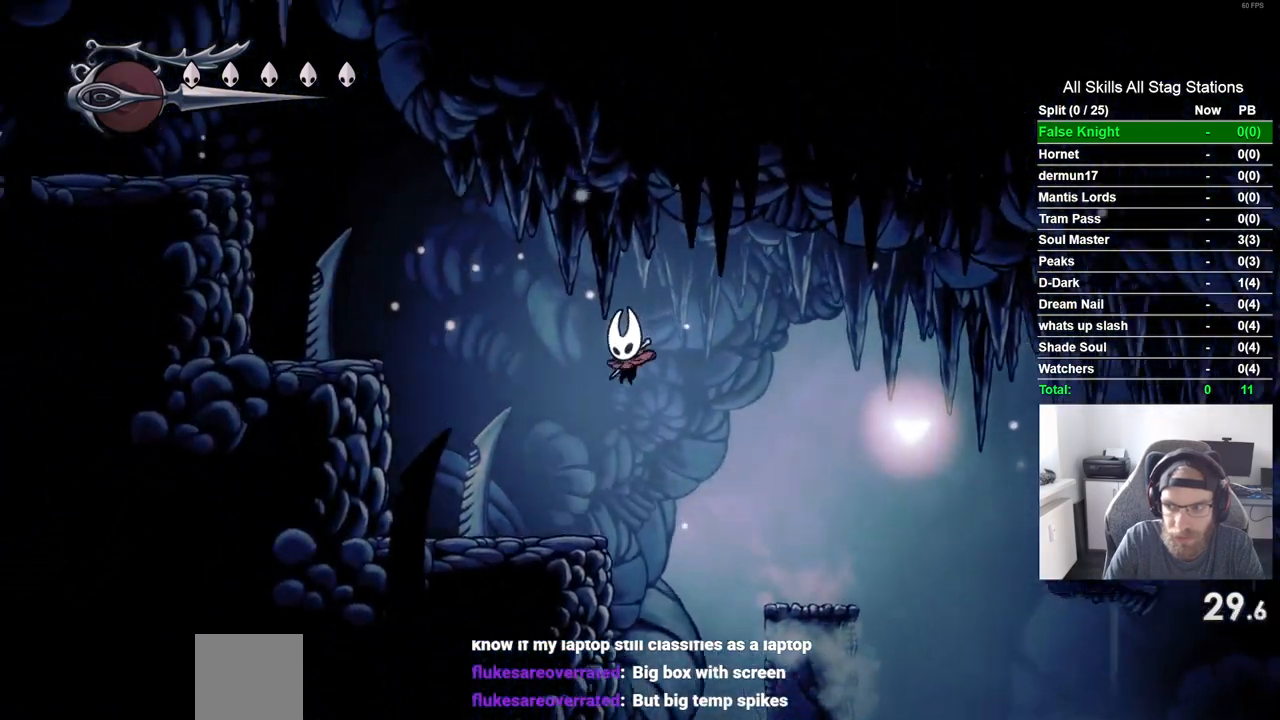
{"dt_ms": 500, "buttons": ["CROSS", "DPAD_LEFT"], "left_stick": "center", "right_stick": "center", "events": []}
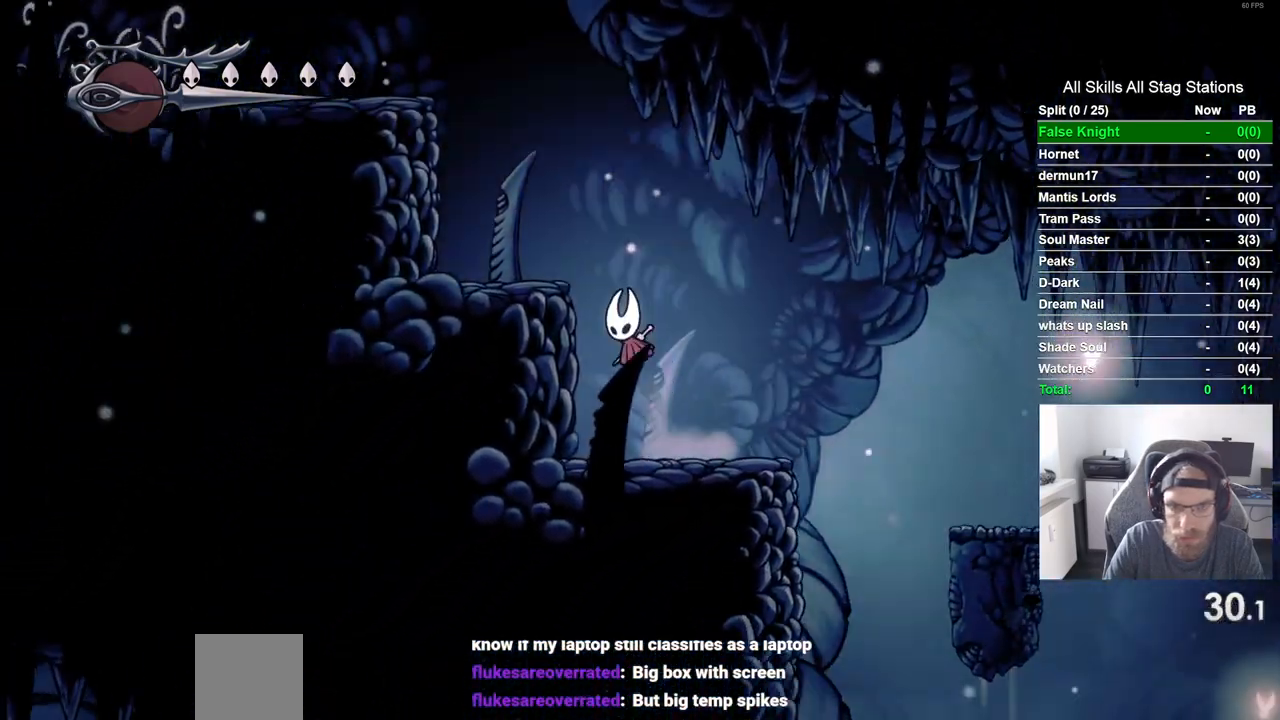
{"dt_ms": 500, "buttons": ["CROSS", "DPAD_LEFT"], "left_stick": "center", "right_stick": "center", "events": []}